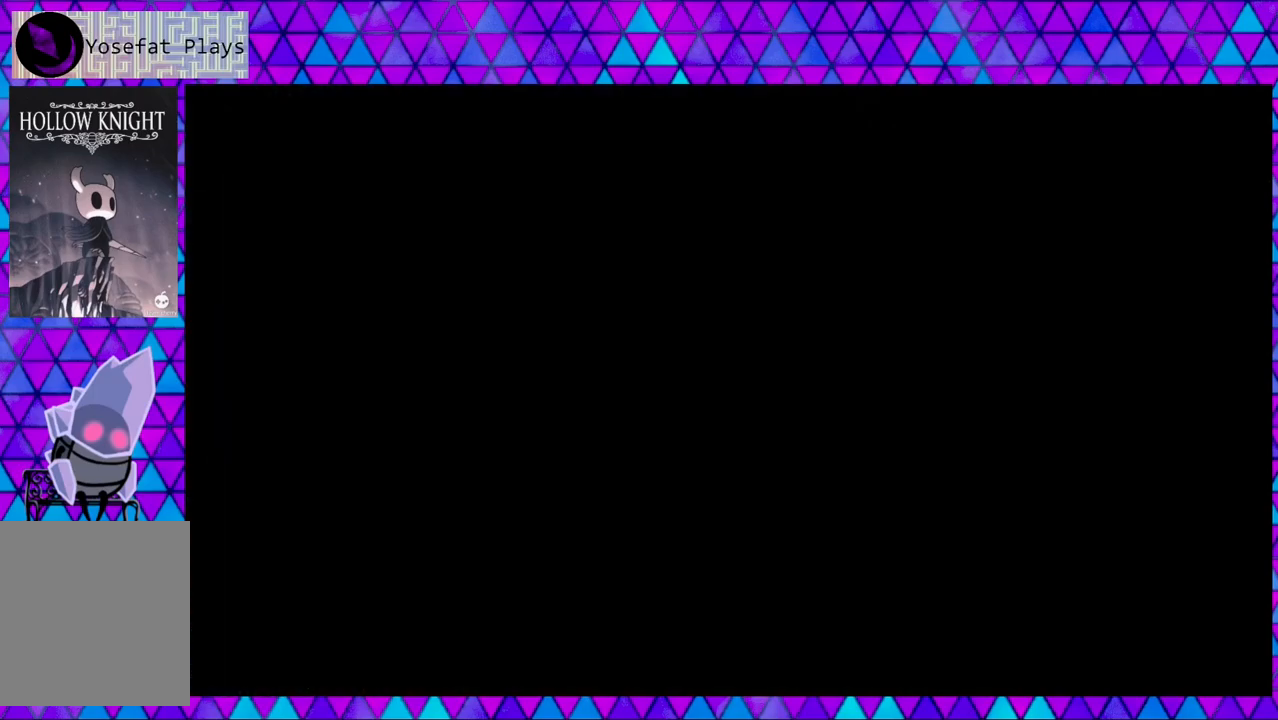
Gameplay with a controller (Nintendo layout); each line is a JSON object with the inputs held at the frame after it. "events" lists button and stick changes between this image and that frame as [ms after this image, input, new state], when the widget could be followed in between. Not read: L3 R3.
{"buttons": [], "left_stick": "center", "right_stick": "center", "events": []}
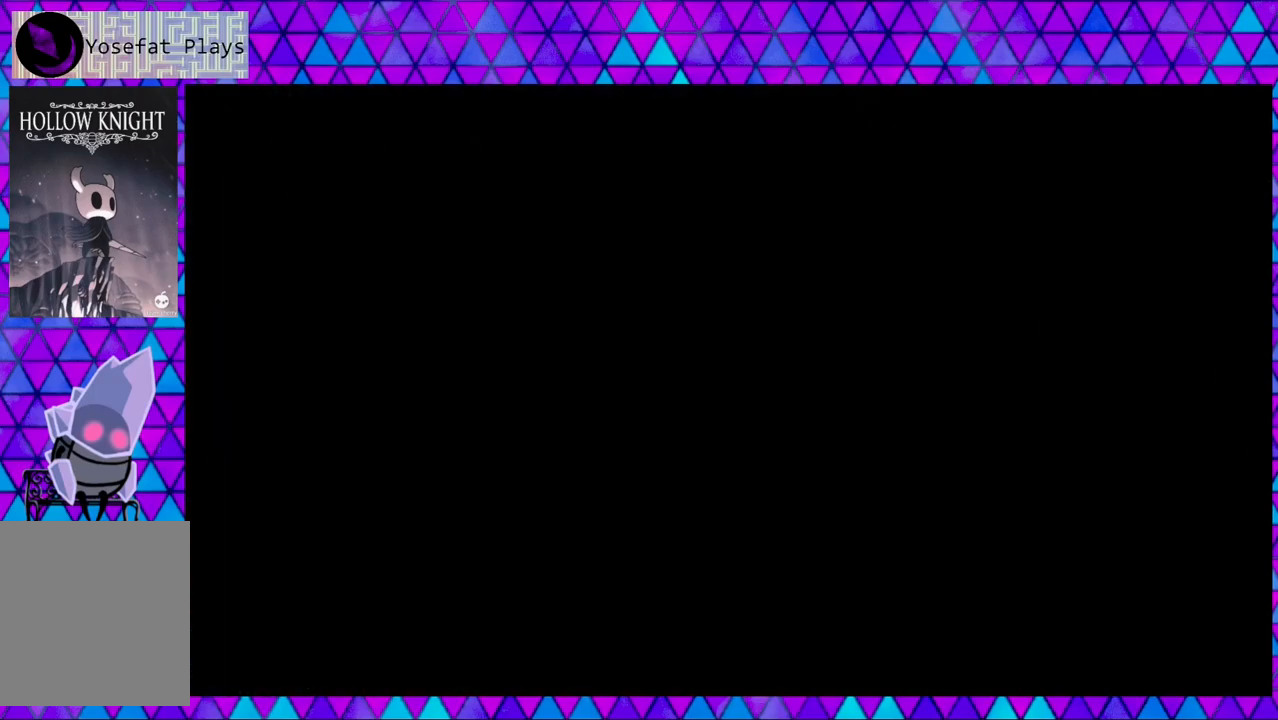
{"buttons": ["DPAD_LEFT"], "left_stick": "center", "right_stick": "center", "events": [[483, "DPAD_LEFT", "down"]]}
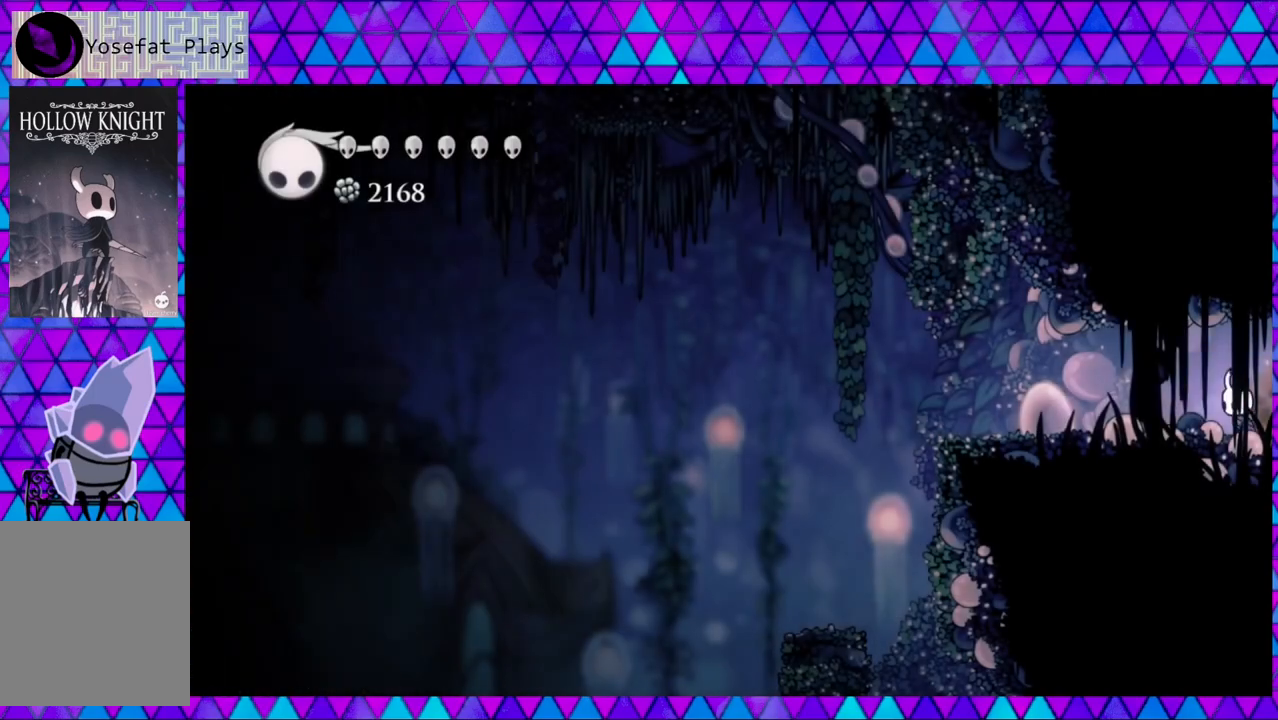
{"buttons": ["DPAD_LEFT"], "left_stick": "center", "right_stick": "center", "events": []}
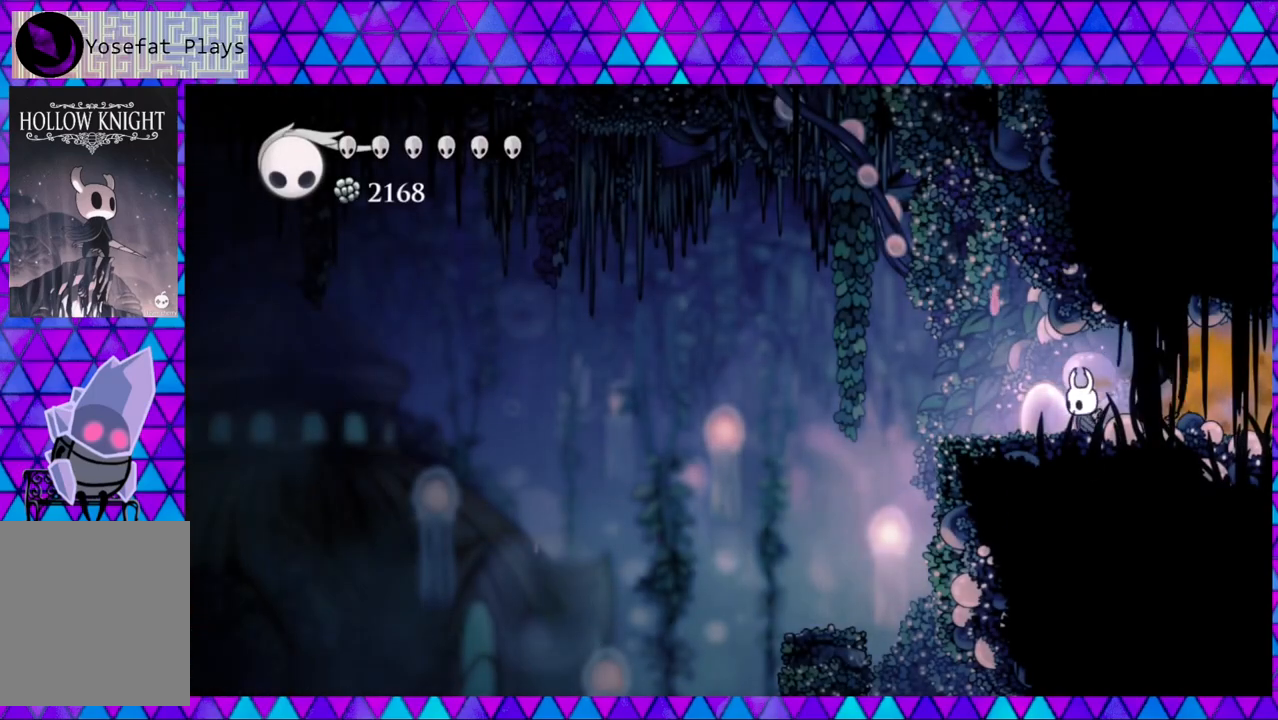
{"buttons": ["DPAD_LEFT"], "left_stick": "center", "right_stick": "center", "events": []}
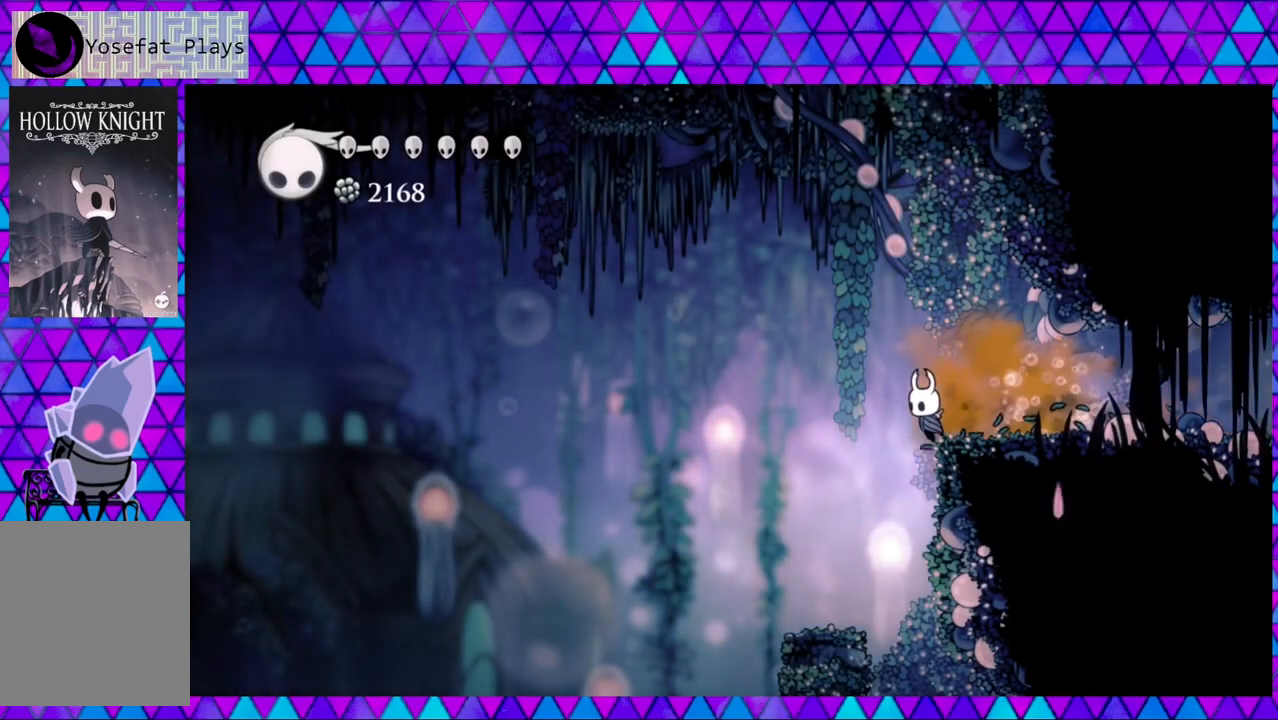
{"buttons": [], "left_stick": "center", "right_stick": "center", "events": [[250, "DPAD_LEFT", "up"]]}
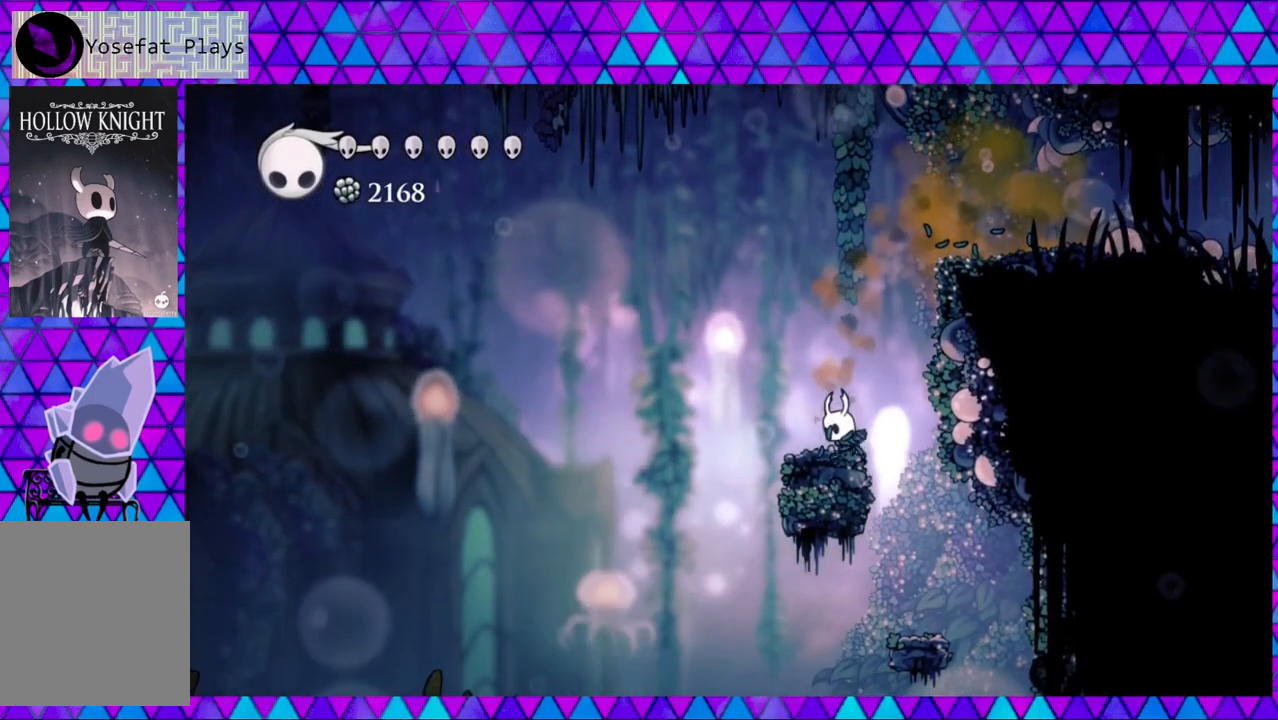
{"buttons": [], "left_stick": "center", "right_stick": "down", "events": [[17, "right_stick", "down"]]}
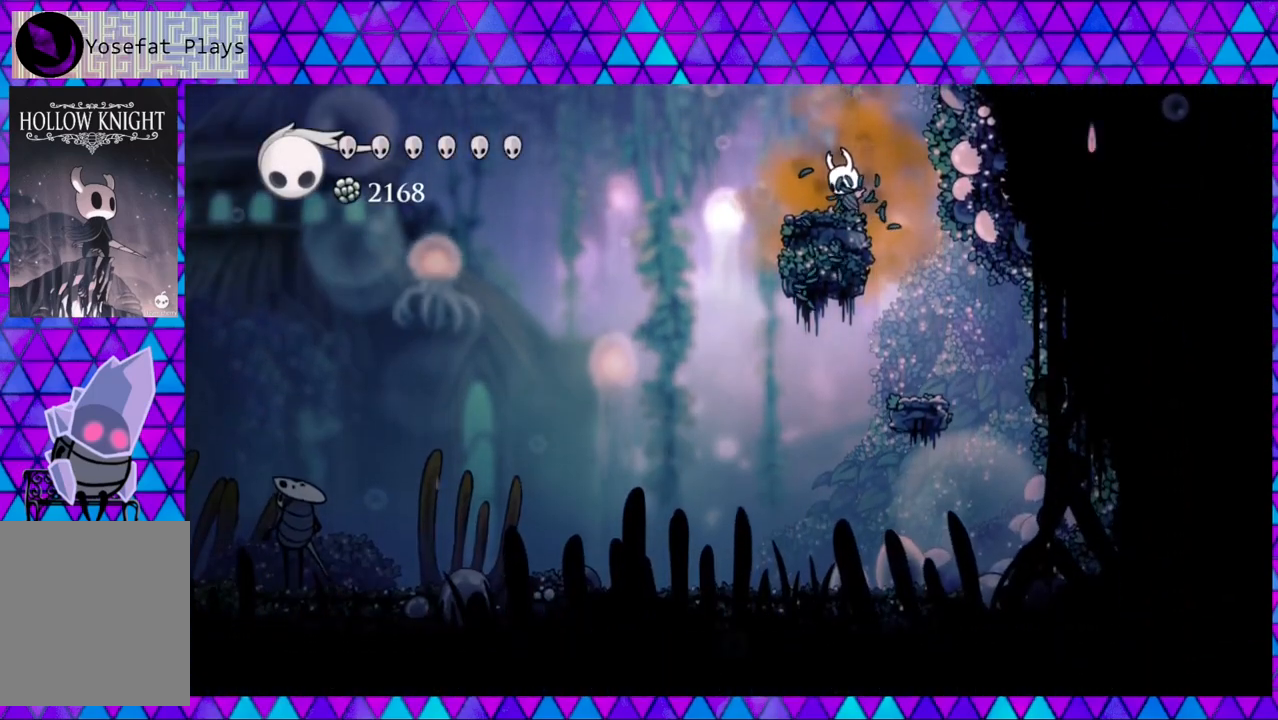
{"buttons": ["DPAD_LEFT"], "left_stick": "center", "right_stick": "center", "events": [[67, "DPAD_LEFT", "down"], [117, "right_stick", "center"]]}
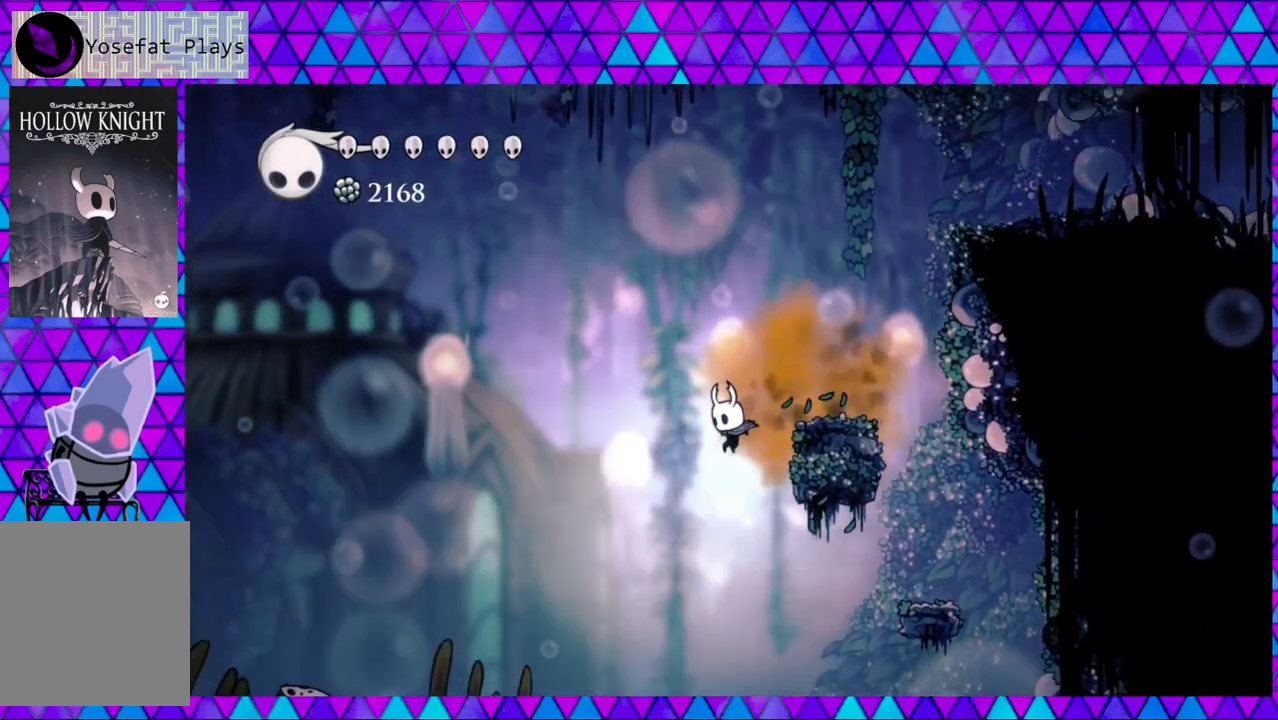
{"buttons": ["DPAD_LEFT"], "left_stick": "center", "right_stick": "center", "events": []}
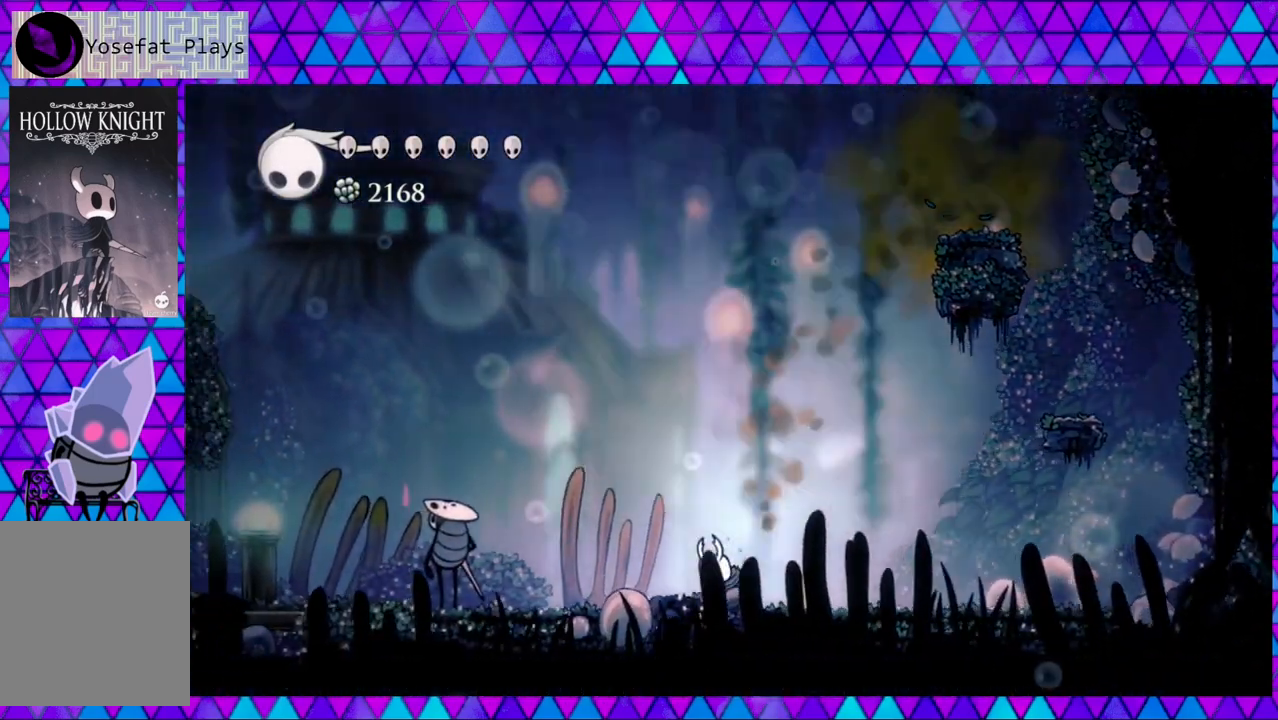
{"buttons": ["DPAD_LEFT"], "left_stick": "center", "right_stick": "center", "events": []}
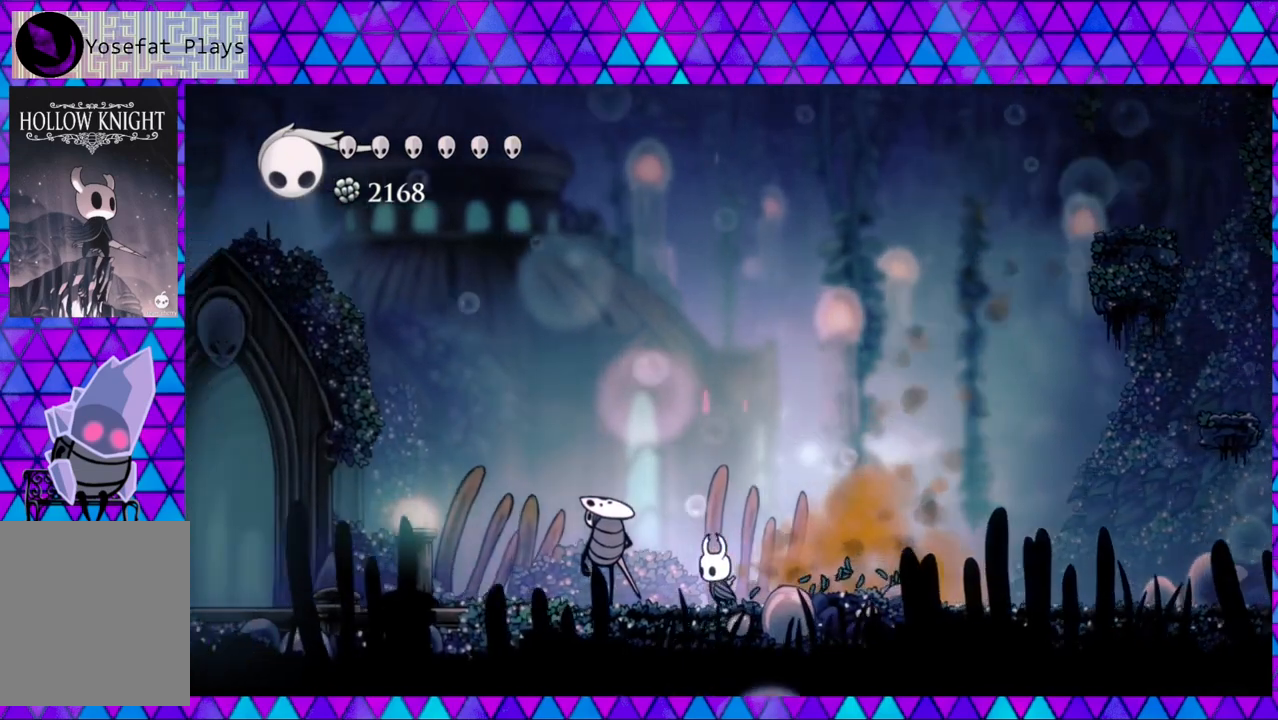
{"buttons": [], "left_stick": "center", "right_stick": "center", "events": [[400, "DPAD_LEFT", "up"]]}
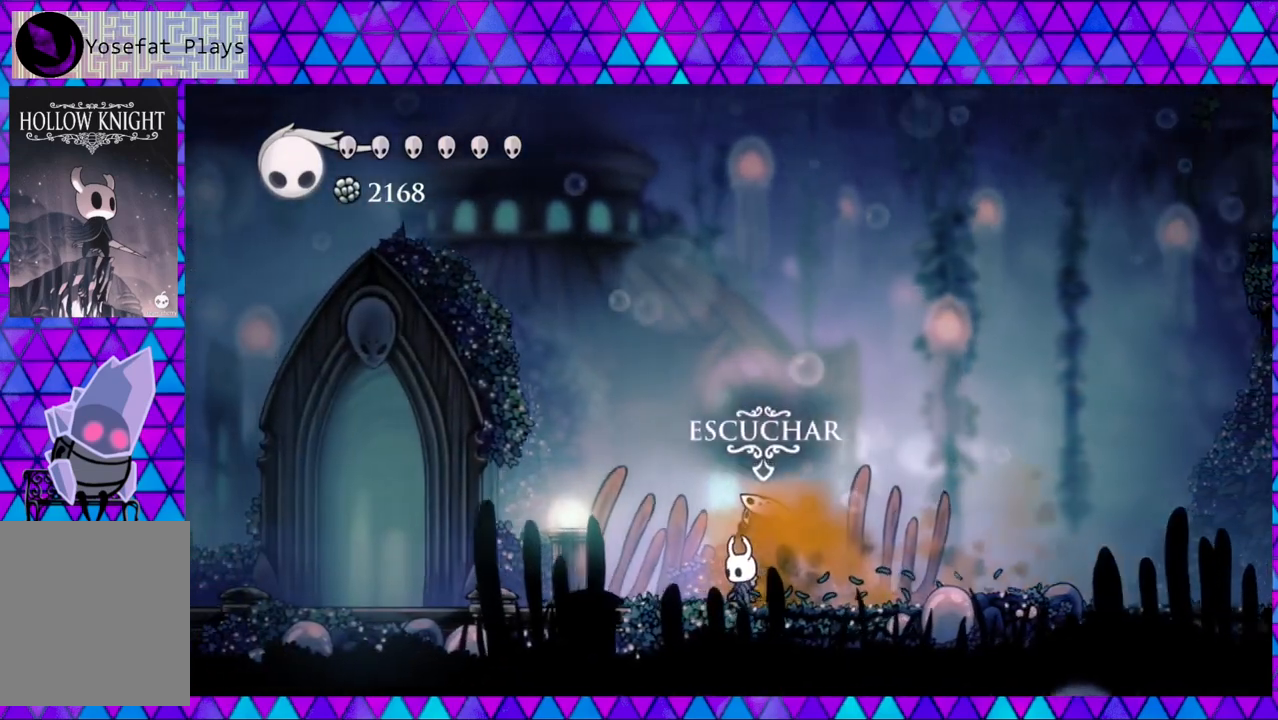
{"buttons": [], "left_stick": "center", "right_stick": "center", "events": [[33, "DPAD_UP", "down"], [150, "DPAD_UP", "up"]]}
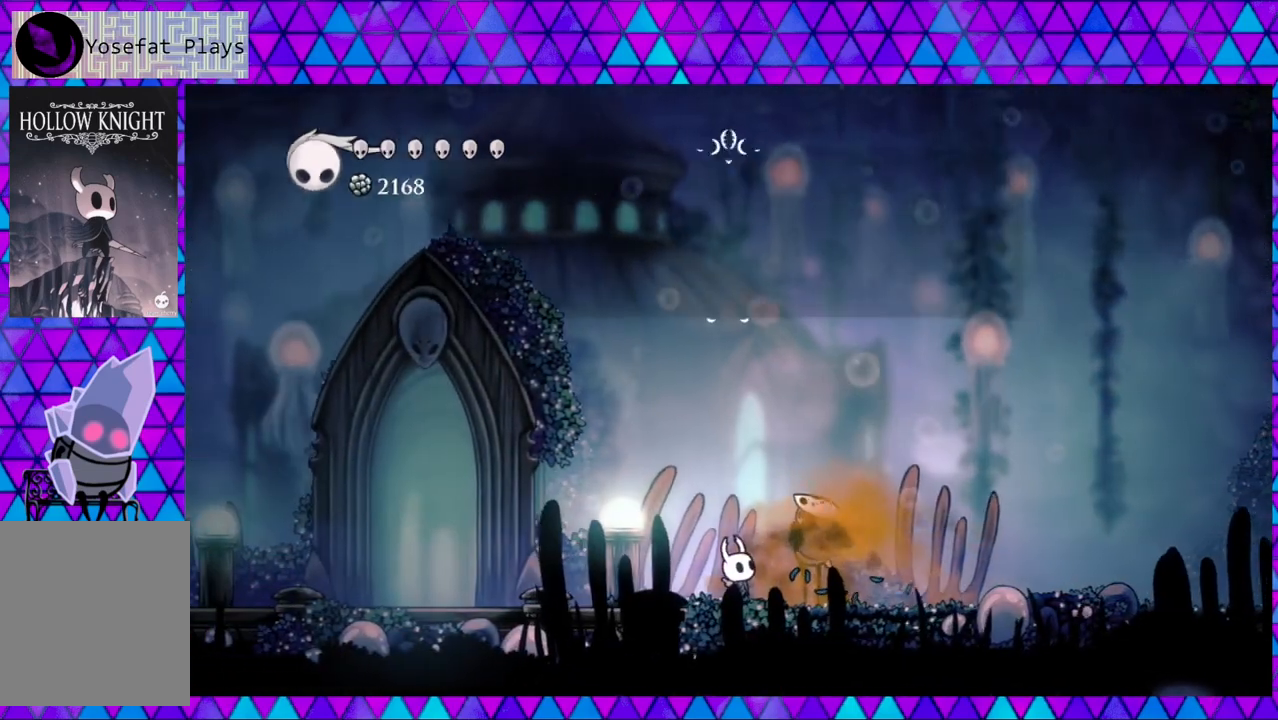
{"buttons": [], "left_stick": "center", "right_stick": "center", "events": []}
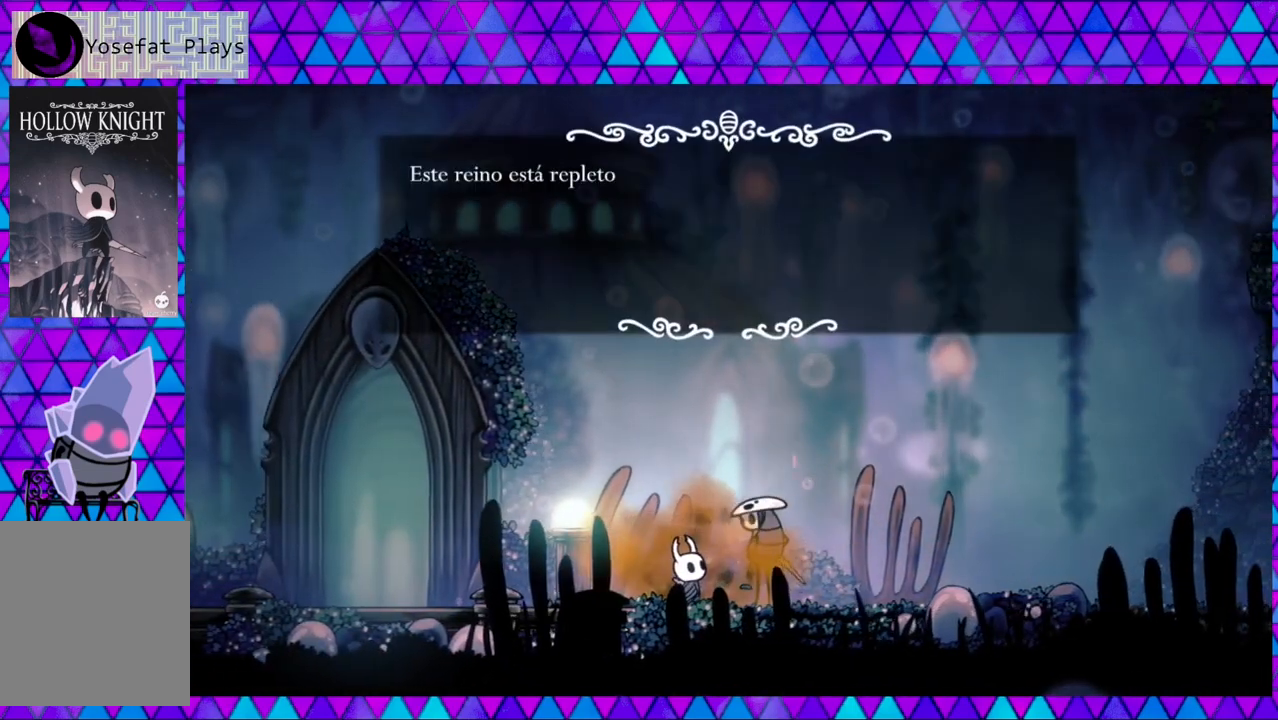
{"buttons": [], "left_stick": "center", "right_stick": "center", "events": []}
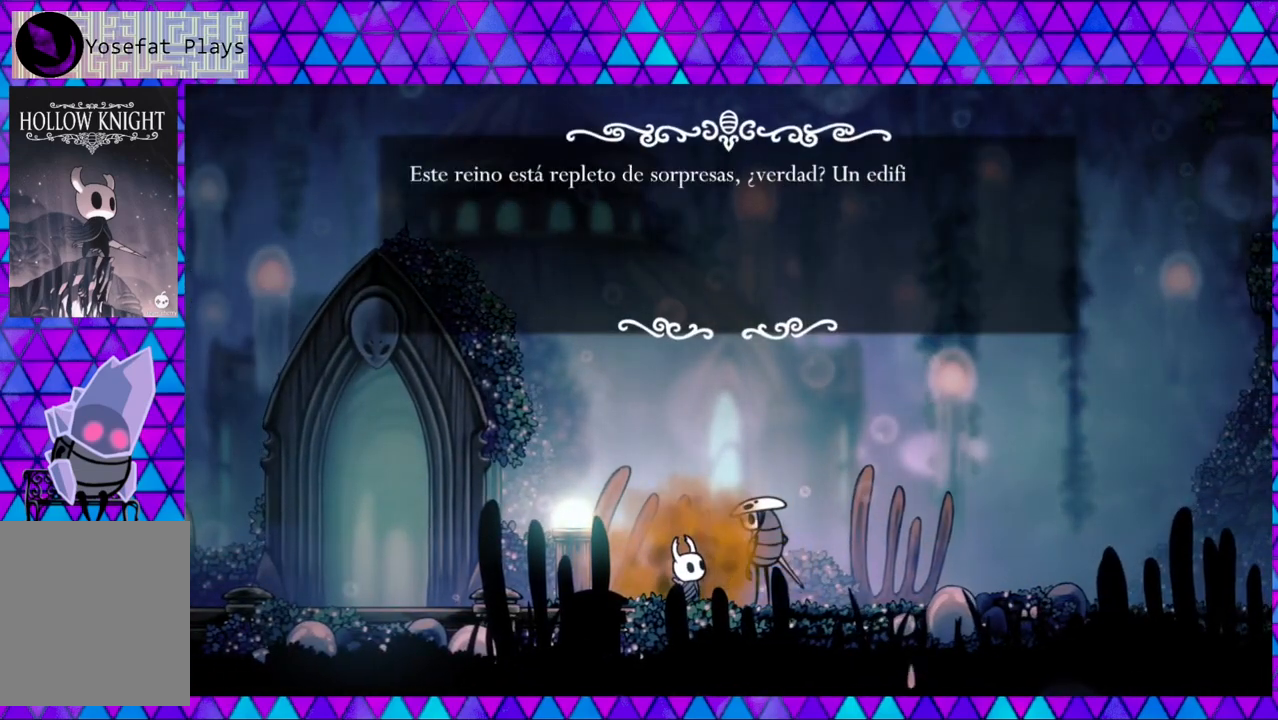
{"buttons": [], "left_stick": "center", "right_stick": "center", "events": []}
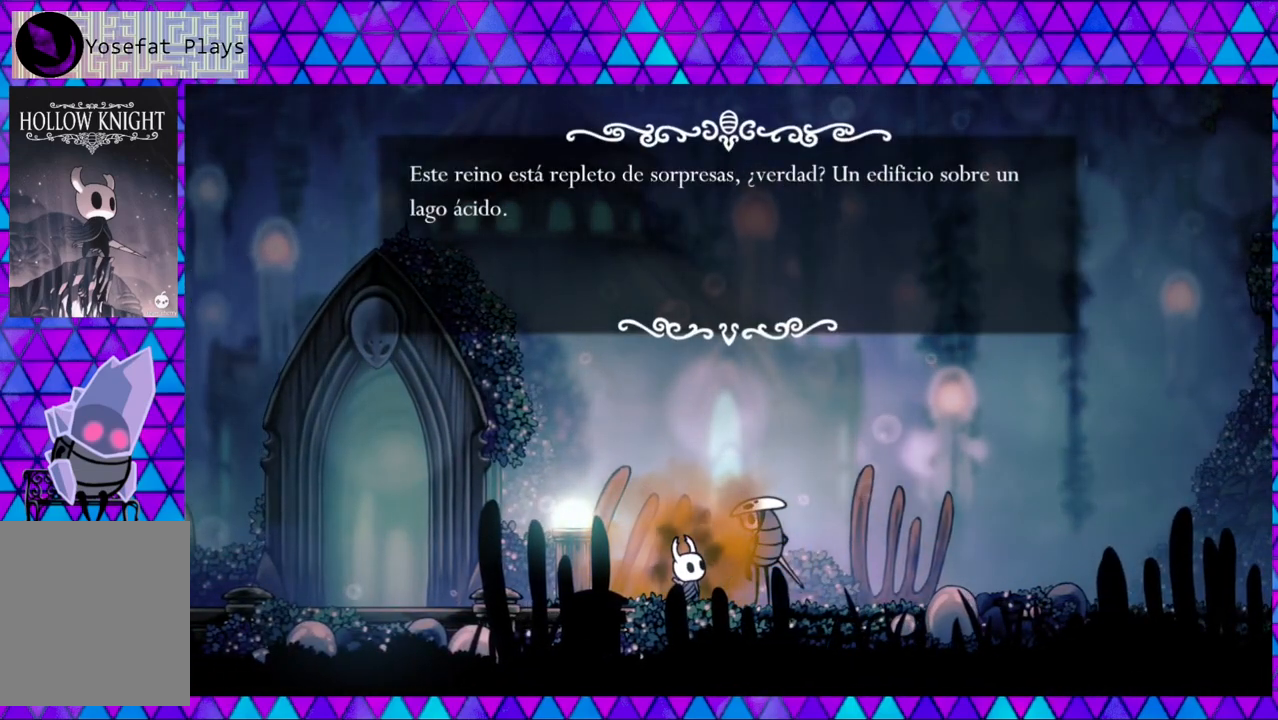
{"buttons": [], "left_stick": "center", "right_stick": "center", "events": []}
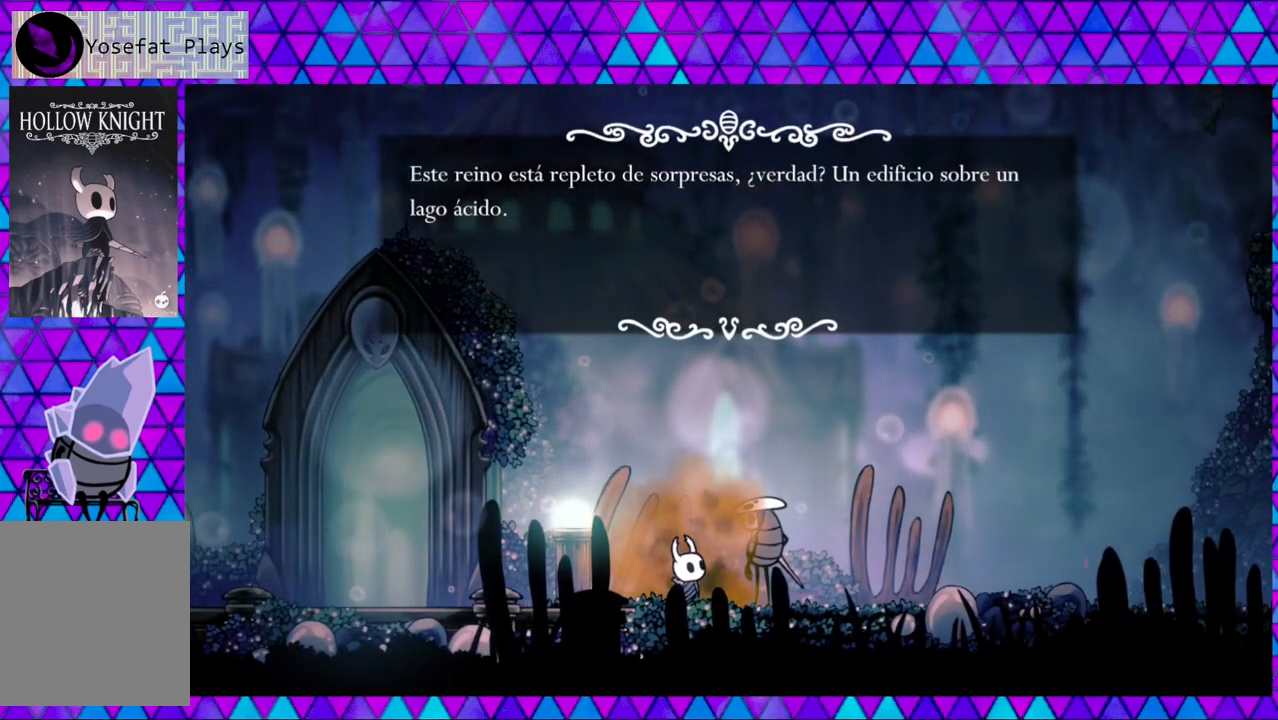
{"buttons": [], "left_stick": "center", "right_stick": "center", "events": []}
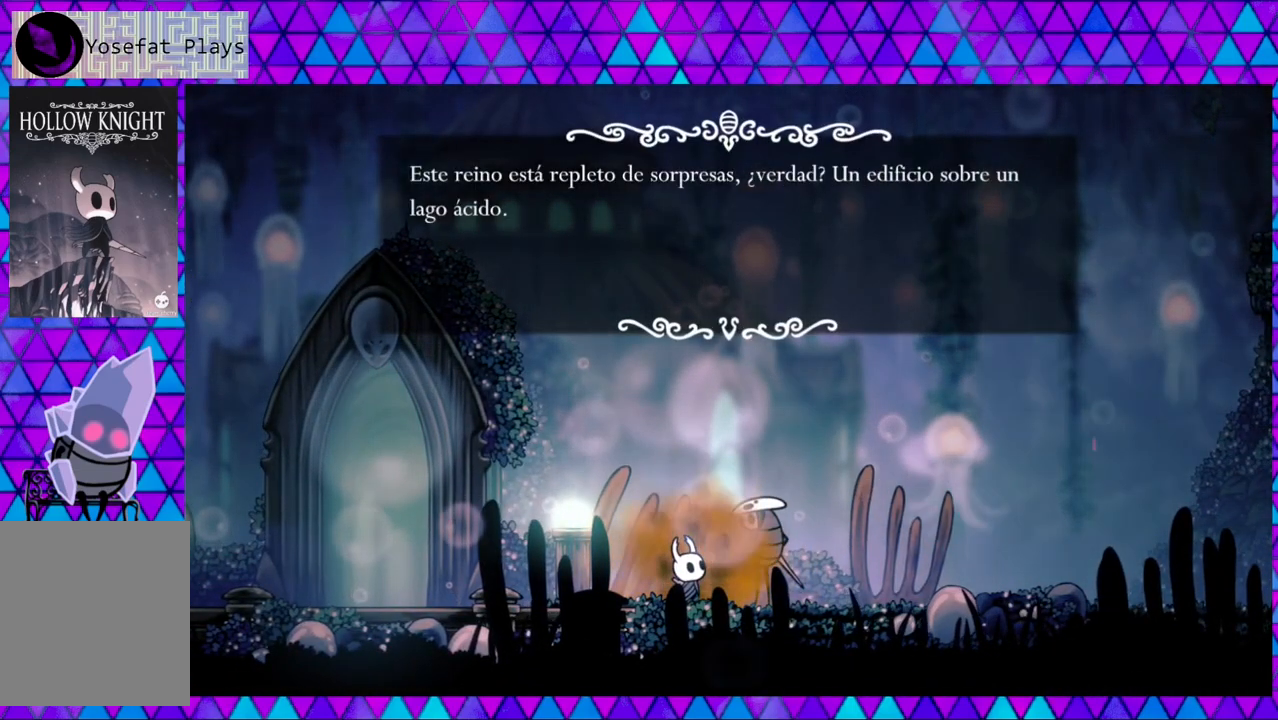
{"buttons": [], "left_stick": "center", "right_stick": "center", "events": []}
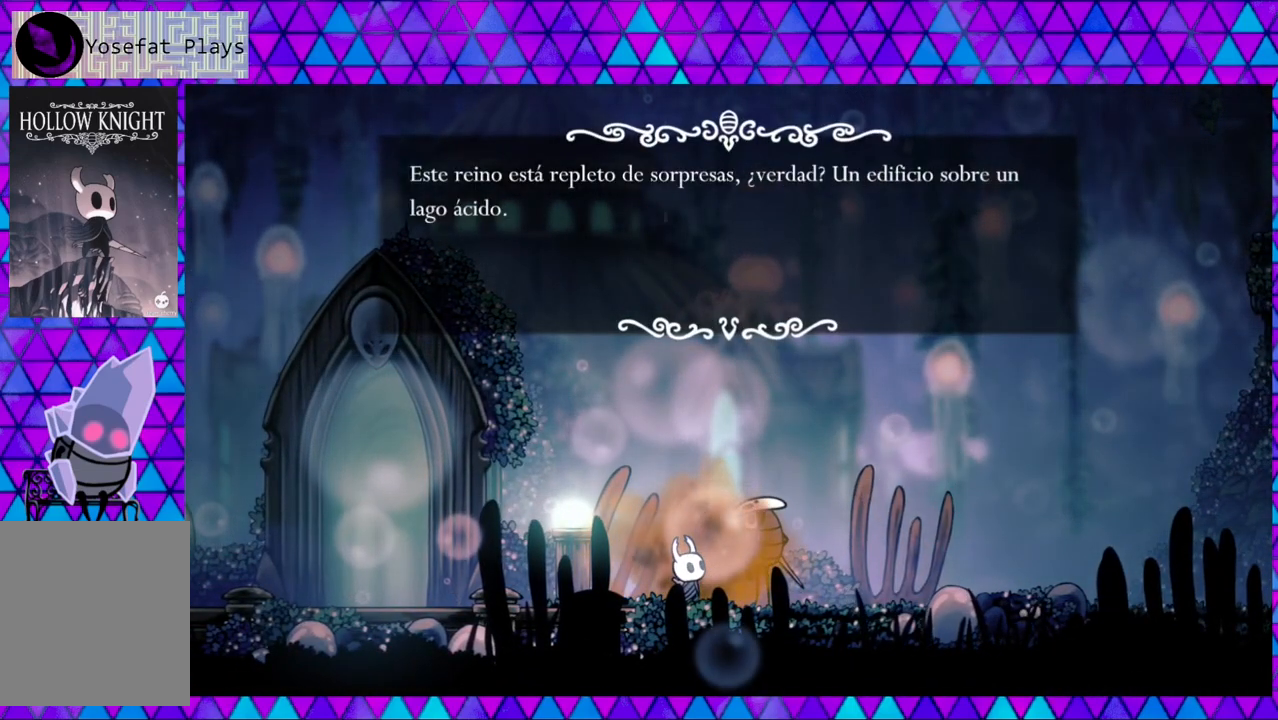
{"buttons": [], "left_stick": "center", "right_stick": "center", "events": []}
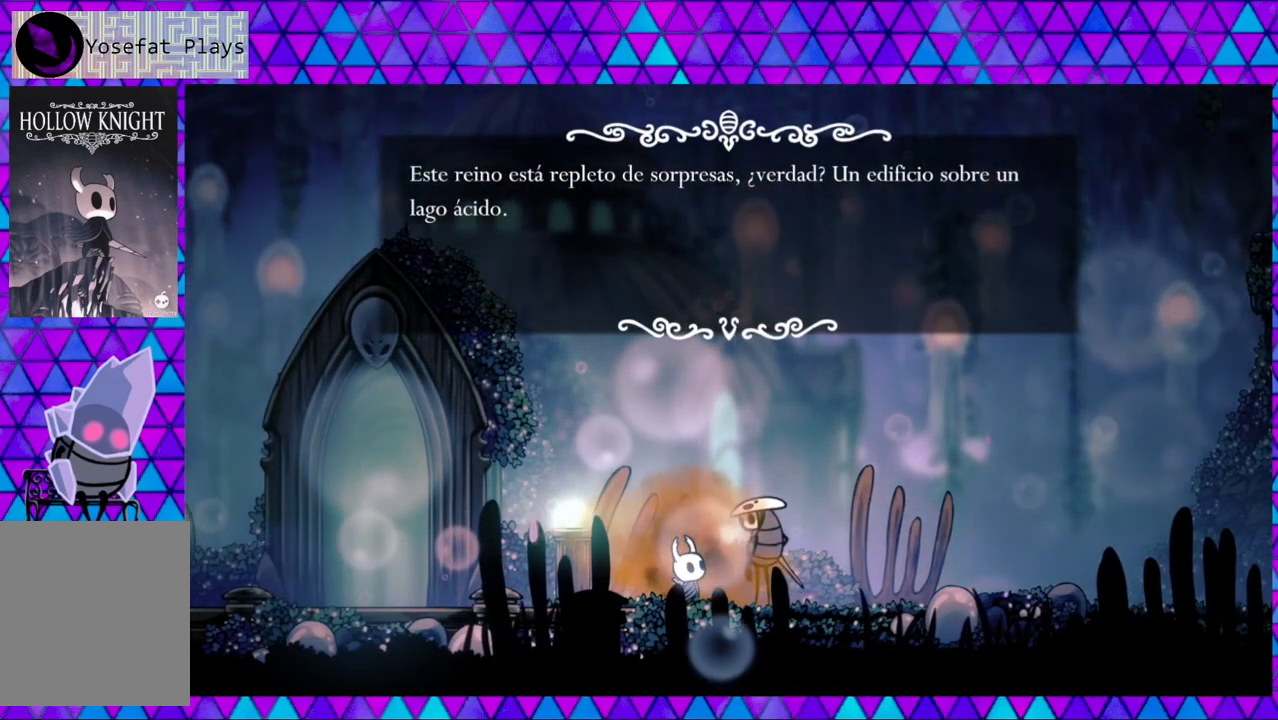
{"buttons": [], "left_stick": "center", "right_stick": "center", "events": [[33, "B", "down"], [167, "B", "up"]]}
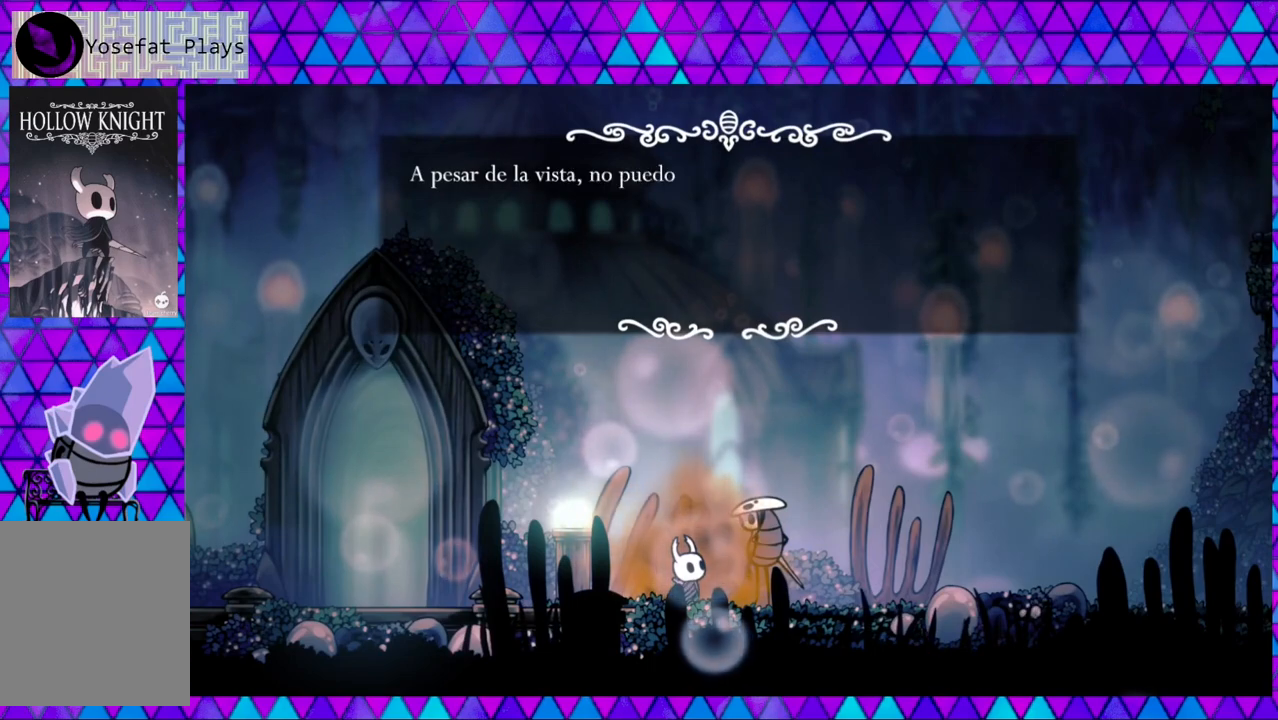
{"buttons": [], "left_stick": "center", "right_stick": "center", "events": []}
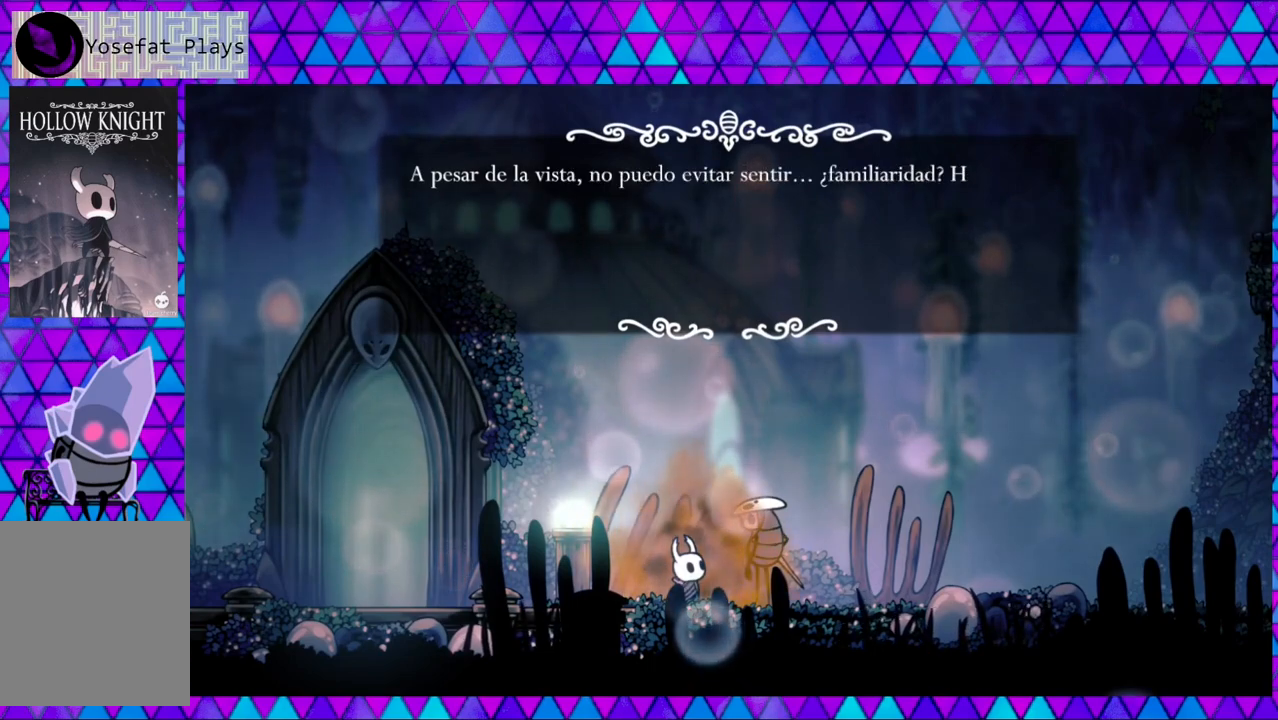
{"buttons": [], "left_stick": "center", "right_stick": "center", "events": []}
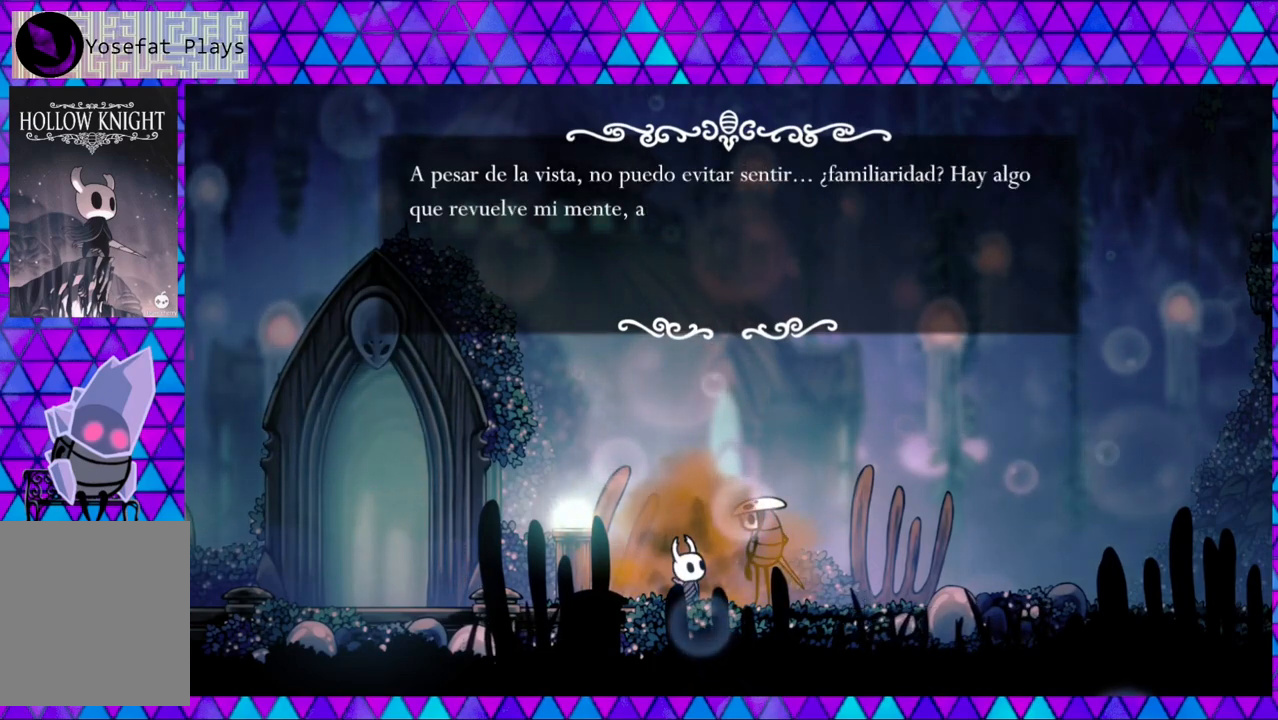
{"buttons": [], "left_stick": "center", "right_stick": "center", "events": []}
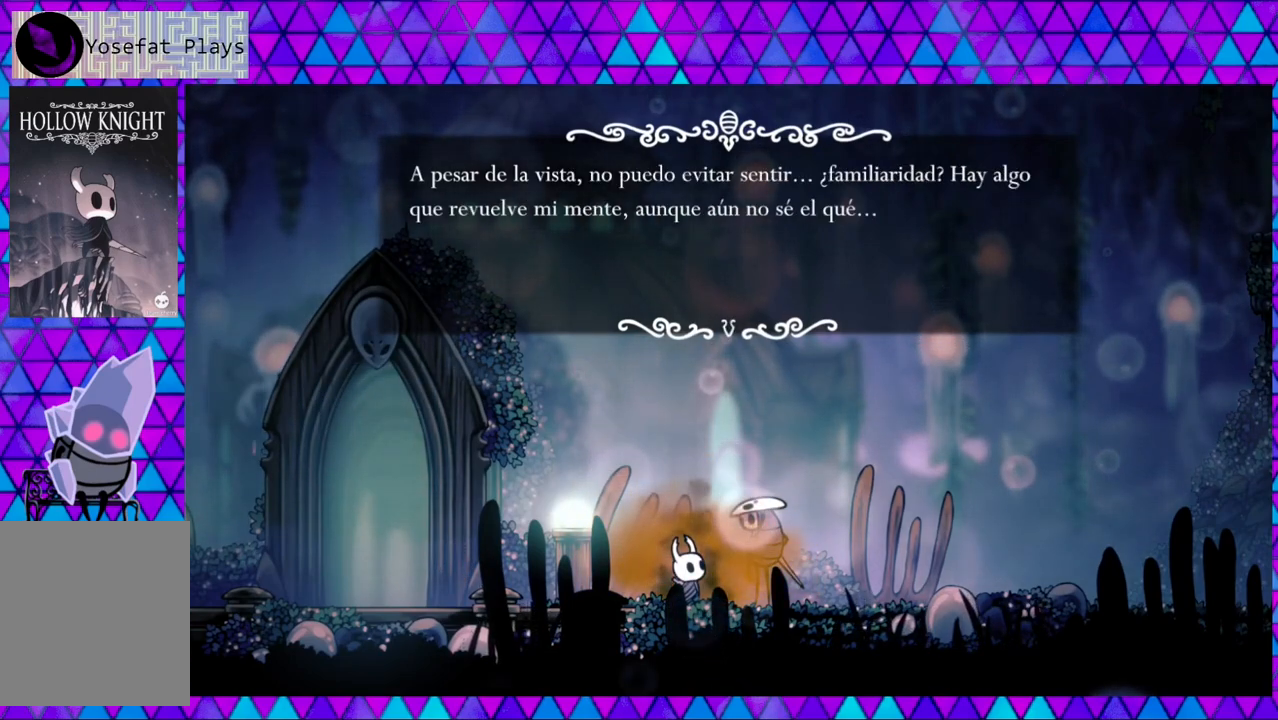
{"buttons": [], "left_stick": "center", "right_stick": "center", "events": []}
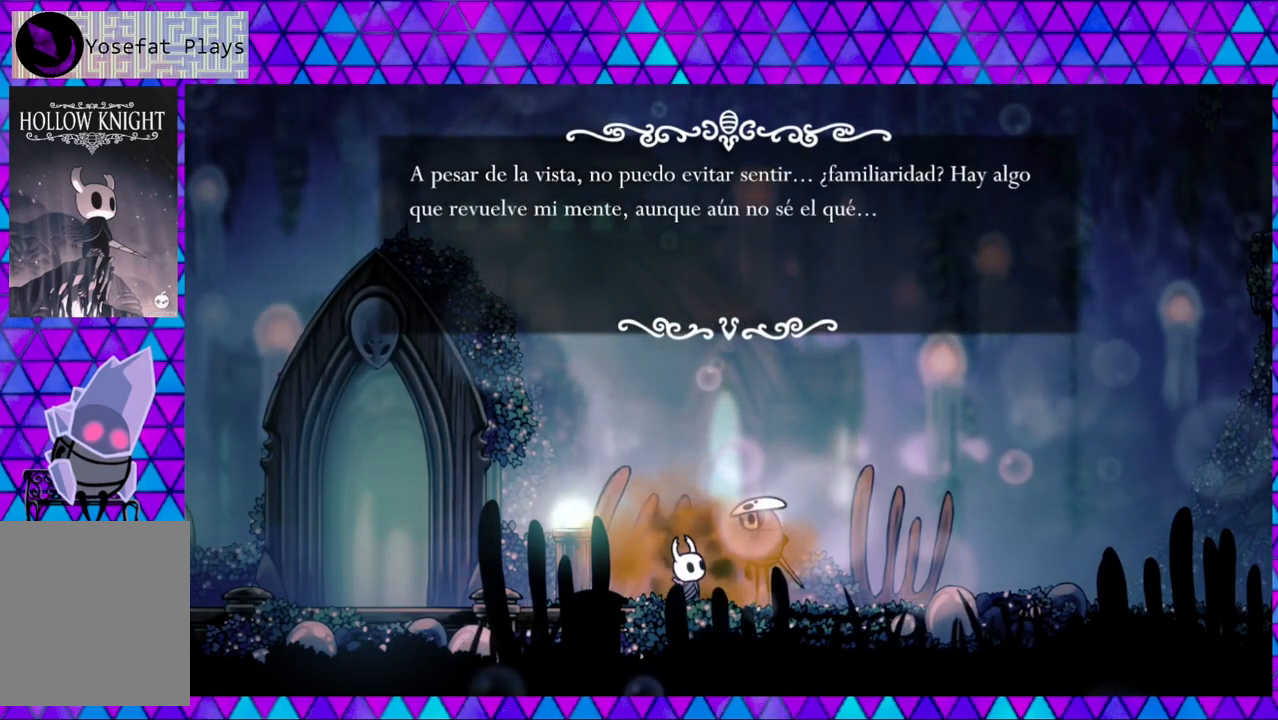
{"buttons": [], "left_stick": "center", "right_stick": "center", "events": []}
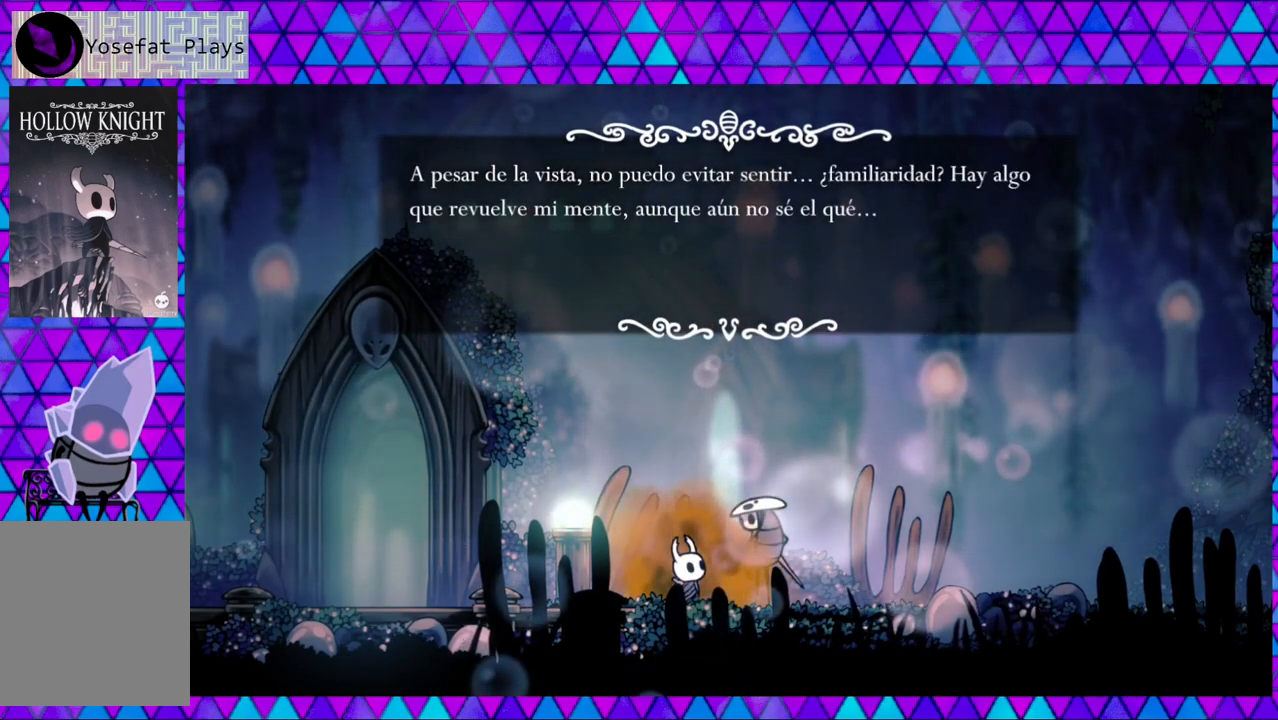
{"buttons": [], "left_stick": "center", "right_stick": "center", "events": []}
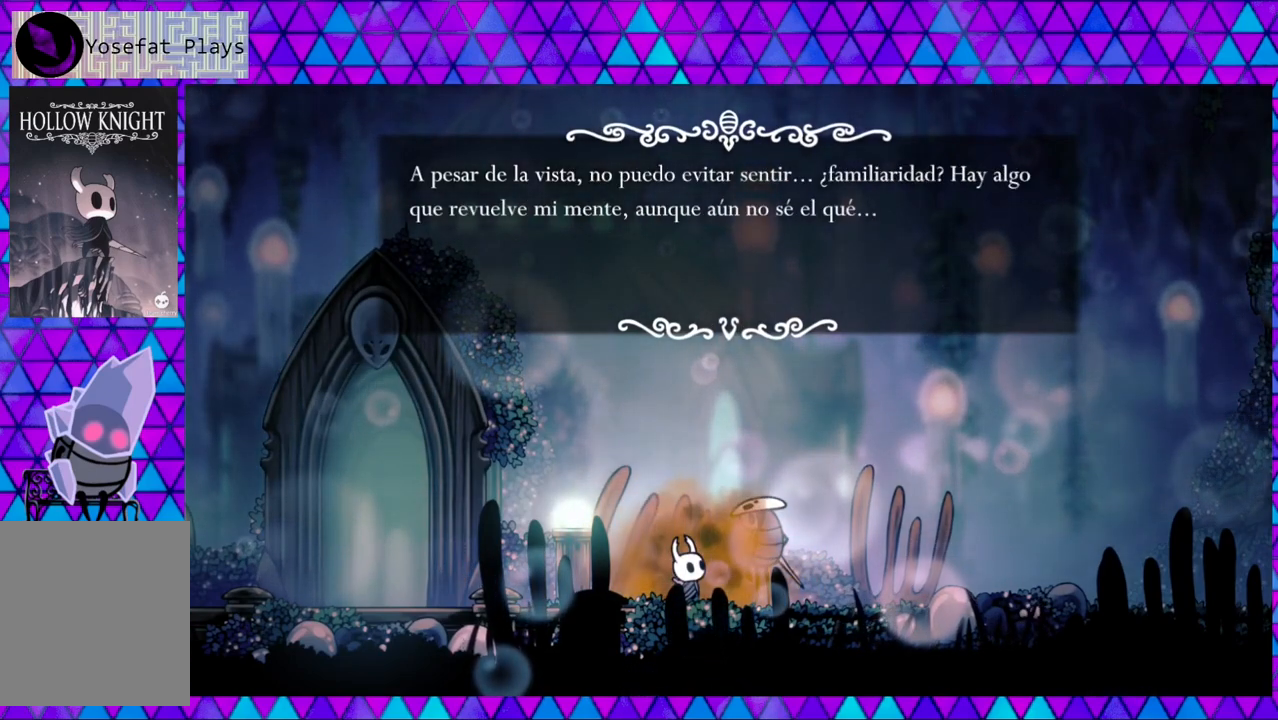
{"buttons": [], "left_stick": "center", "right_stick": "center", "events": [[267, "B", "down"], [400, "B", "up"]]}
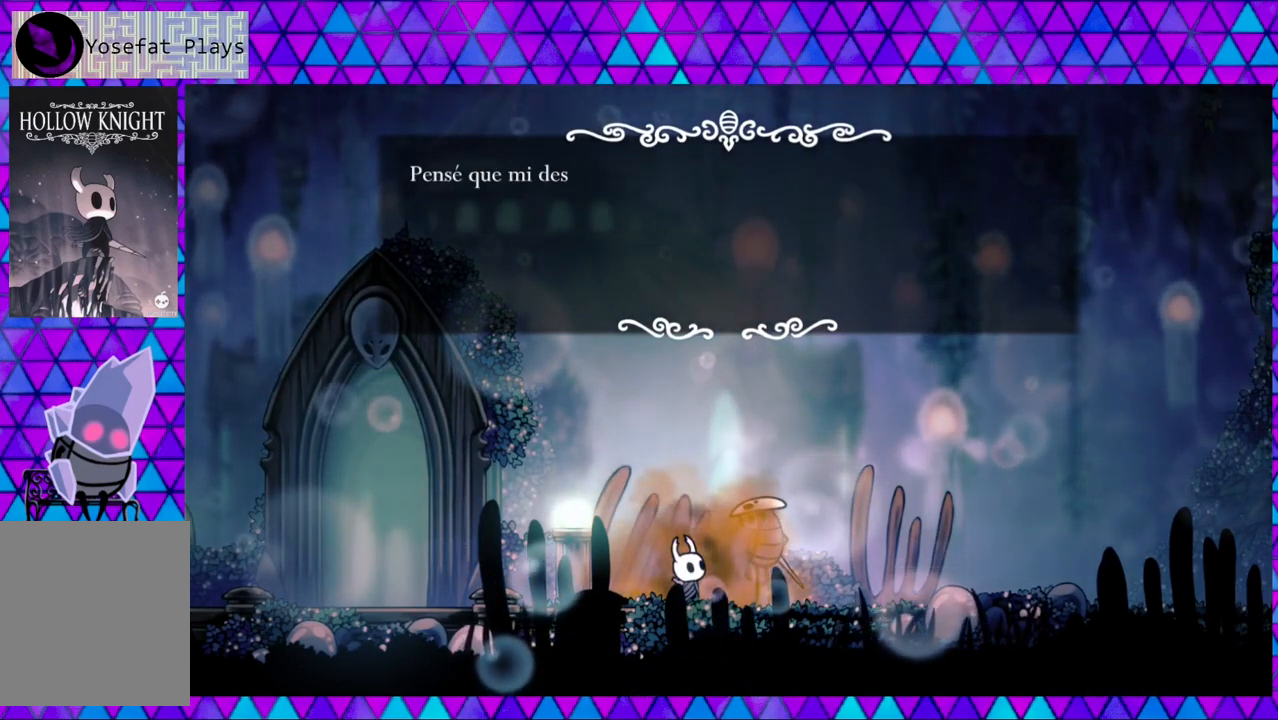
{"buttons": [], "left_stick": "center", "right_stick": "center", "events": []}
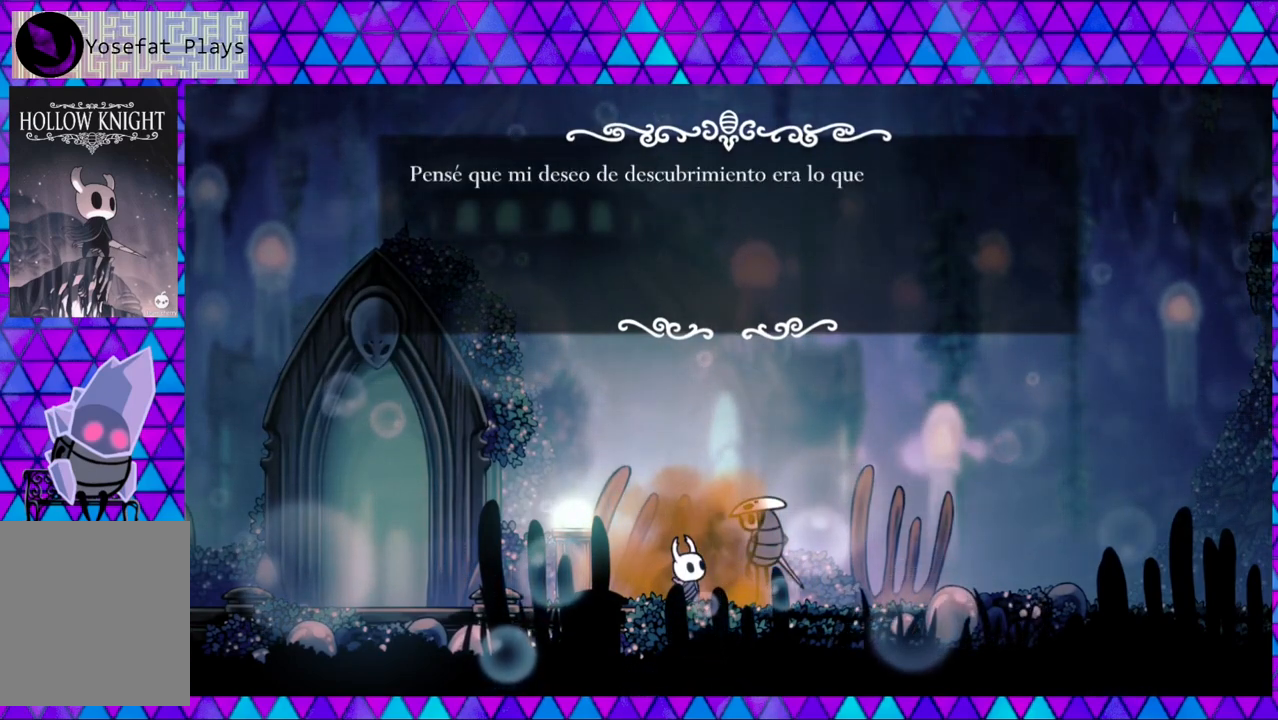
{"buttons": [], "left_stick": "center", "right_stick": "center", "events": []}
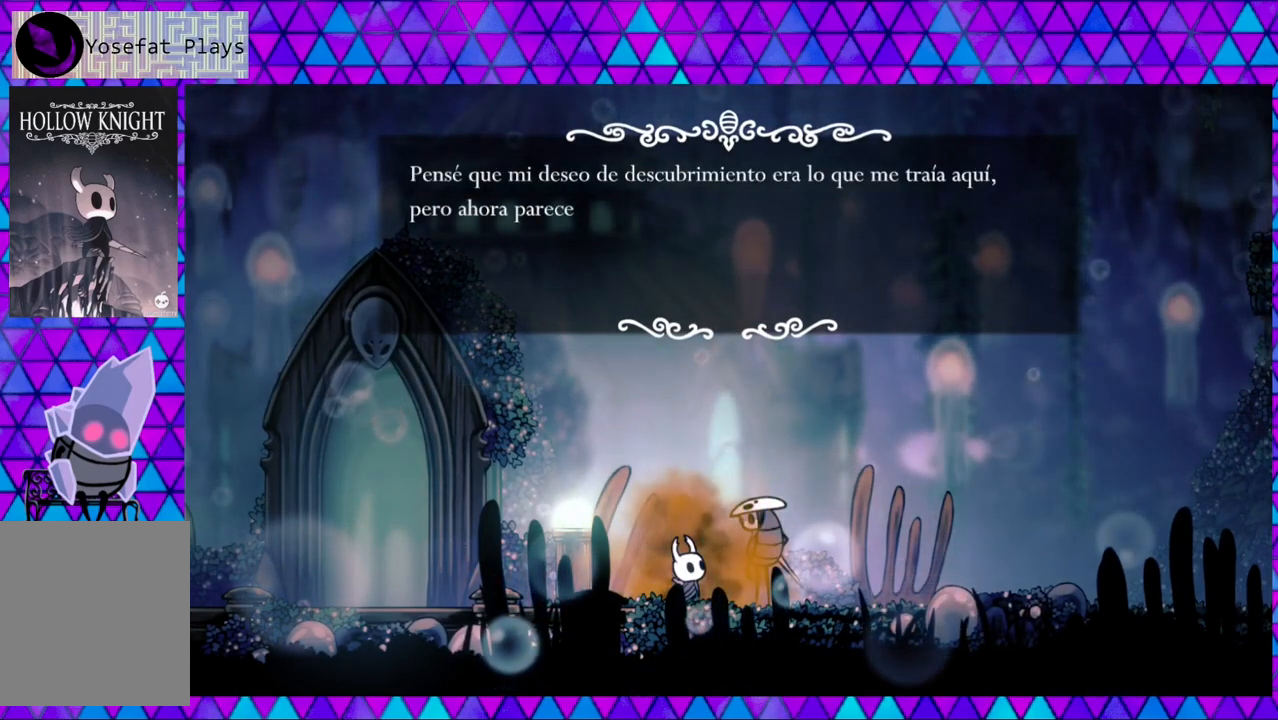
{"buttons": [], "left_stick": "center", "right_stick": "center", "events": []}
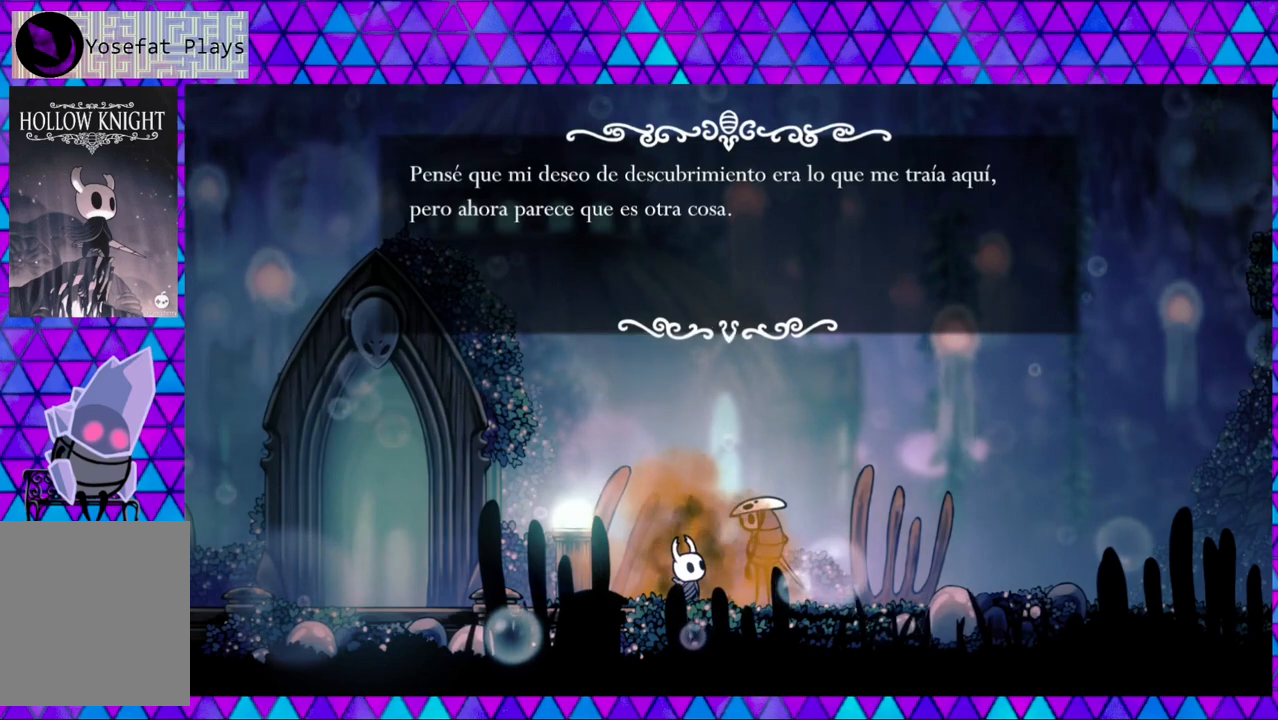
{"buttons": [], "left_stick": "center", "right_stick": "center", "events": []}